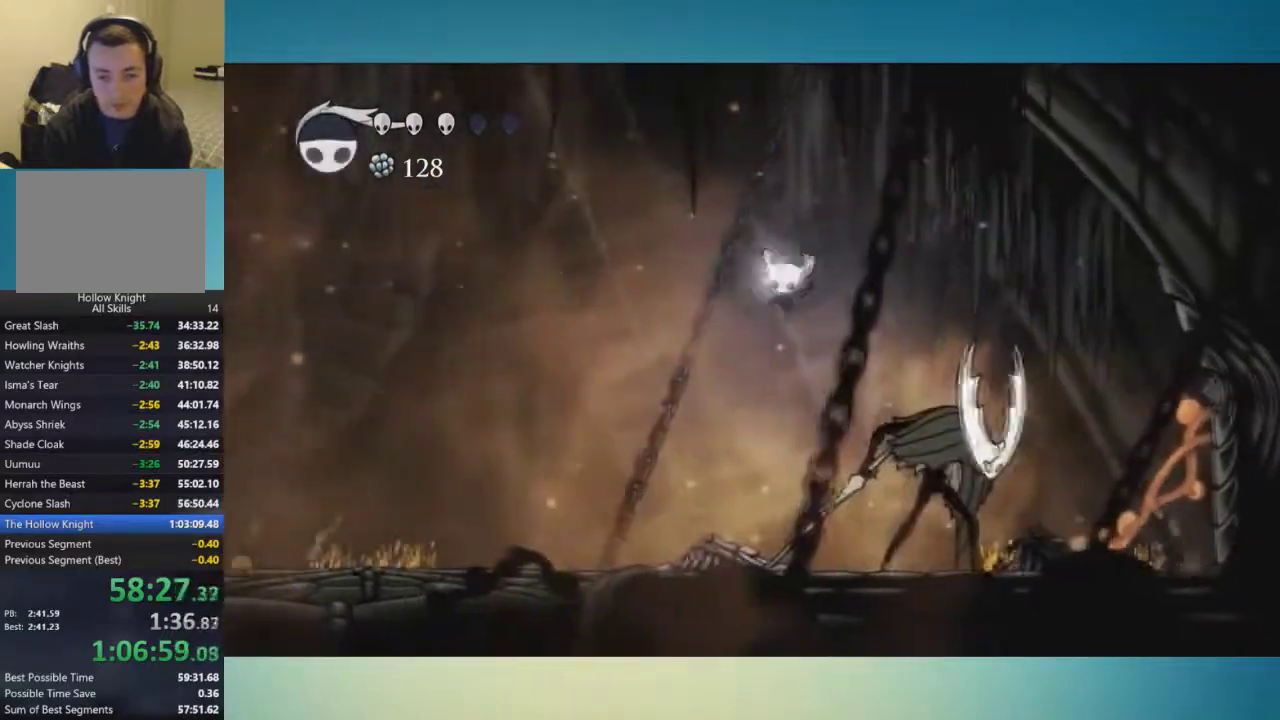
Gameplay with a controller (Xbox layout); each line is a JSON object with the inputs held at the frame after it. "events" lists button and stick changes between this image and that frame as [ms after this image, input, new state], when the widget could be followed in between. This overlay highlights the sticks when they move; stick clicks (L3 R3) are not distinguishable. Not read: L1 L2 L3 R1 R2 R3.
{"buttons": [], "left_stick": "right", "right_stick": "center", "events": [[134, "left_stick", "center"], [267, "left_stick", "right"]]}
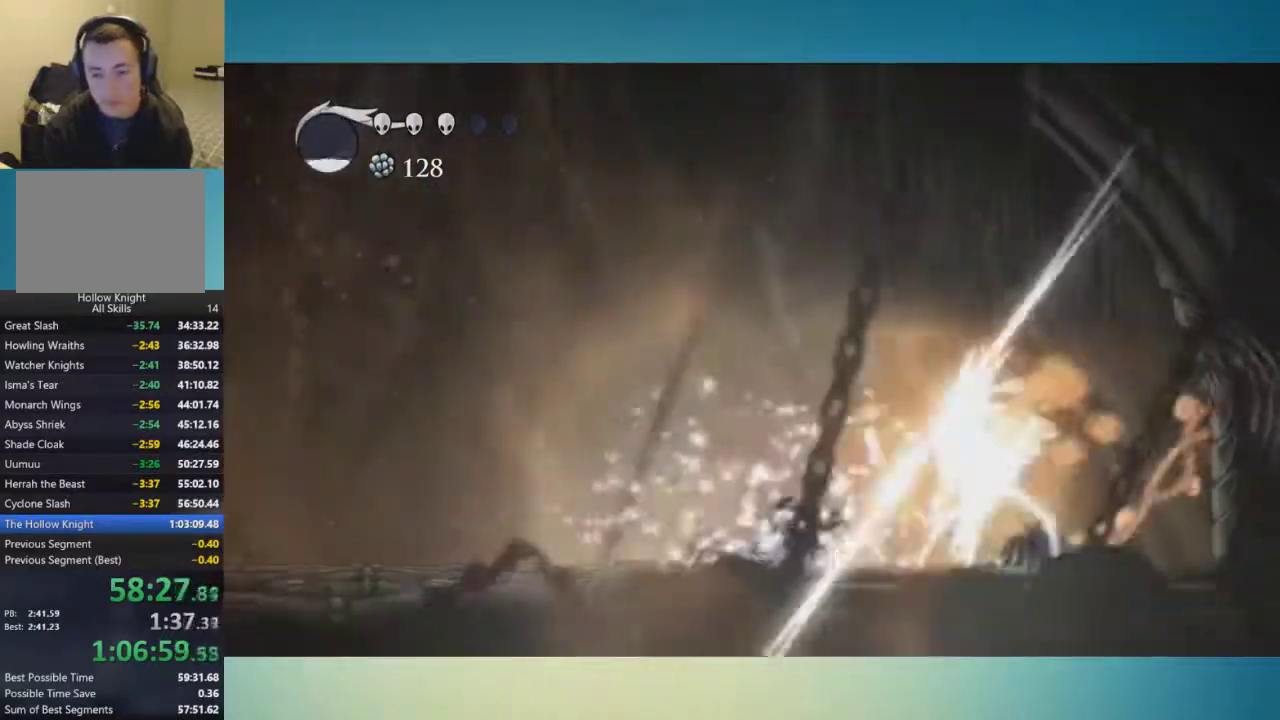
{"buttons": [], "left_stick": "center", "right_stick": "center", "events": [[167, "left_stick", "center"]]}
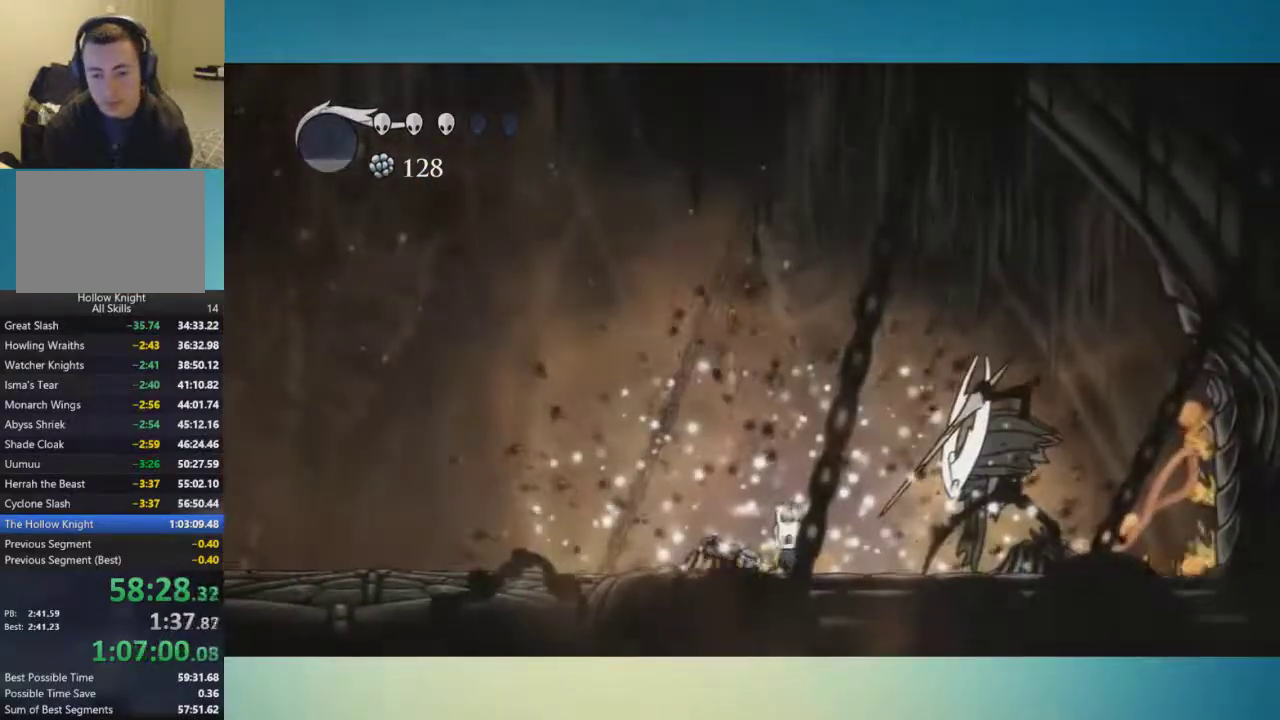
{"buttons": [], "left_stick": "center", "right_stick": "center", "events": [[50, "left_stick", "right"], [217, "X", "down"], [317, "left_stick", "center"], [334, "X", "up"]]}
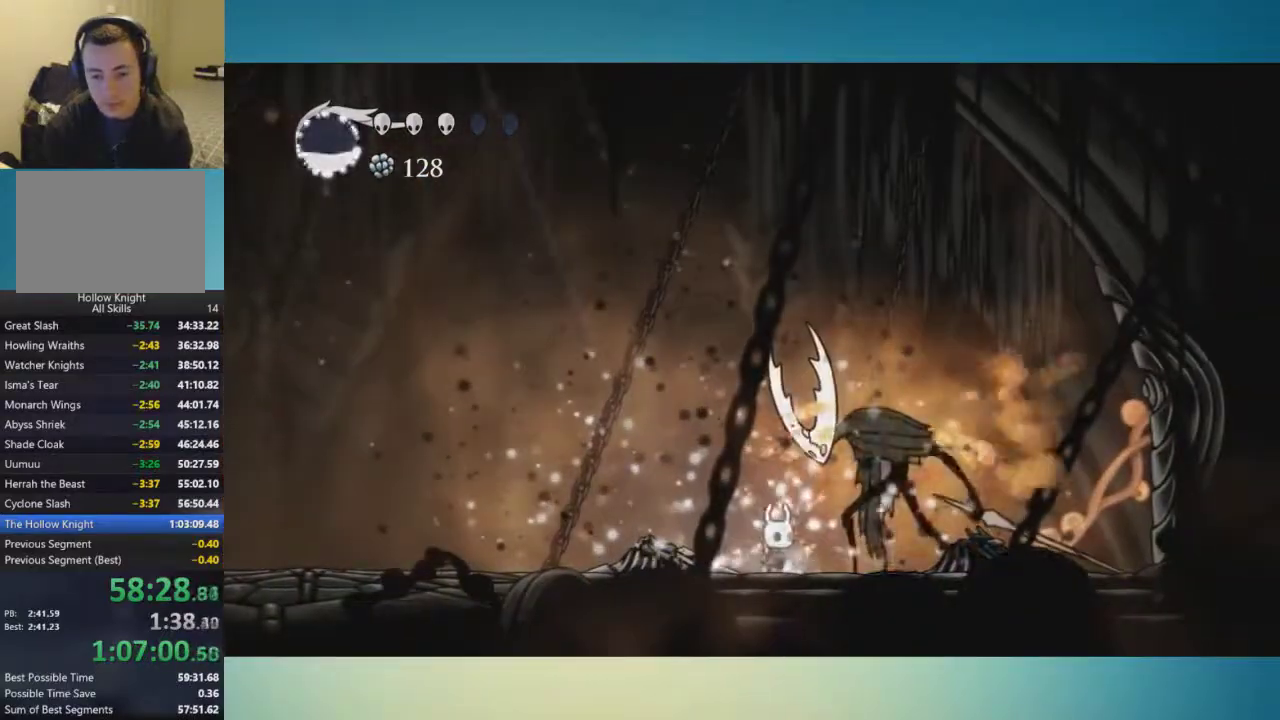
{"buttons": [], "left_stick": "center", "right_stick": "center", "events": [[50, "left_stick", "right"], [117, "X", "down"], [183, "left_stick", "left"], [233, "X", "up"], [434, "left_stick", "center"]]}
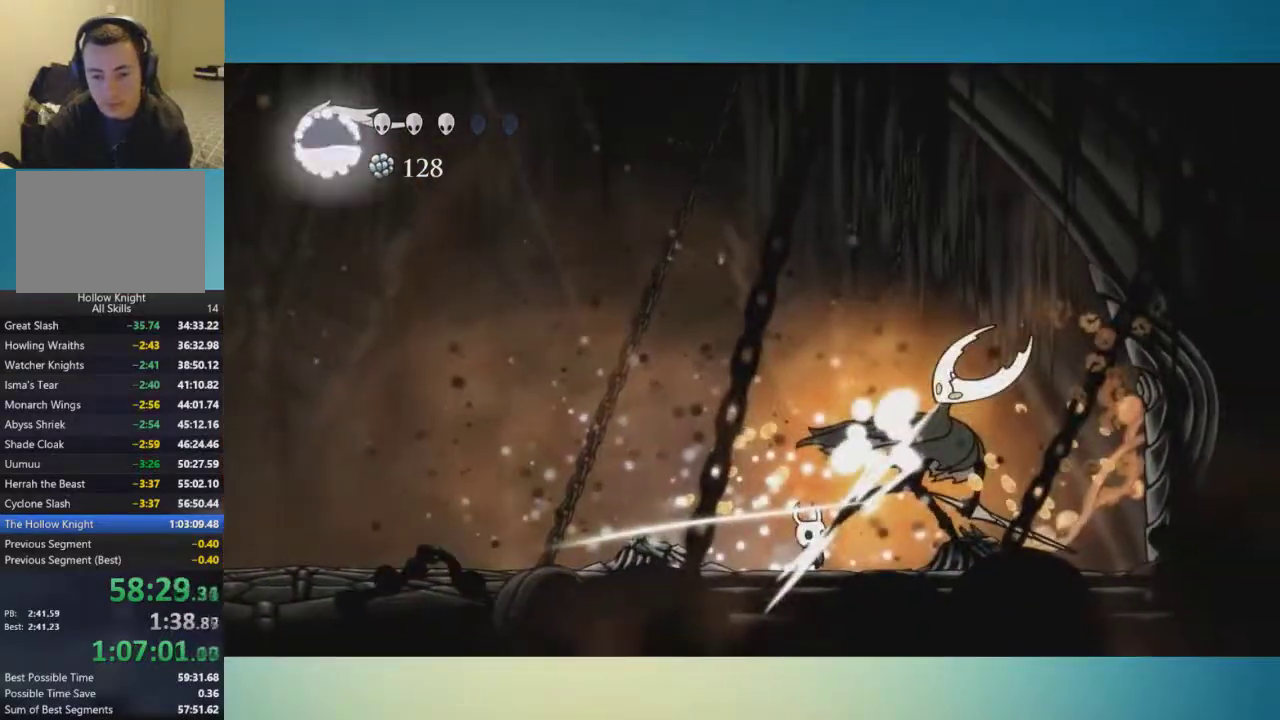
{"buttons": ["X"], "left_stick": "right", "right_stick": "center", "events": [[67, "left_stick", "left"], [150, "left_stick", "center"], [451, "left_stick", "right"], [467, "X", "down"]]}
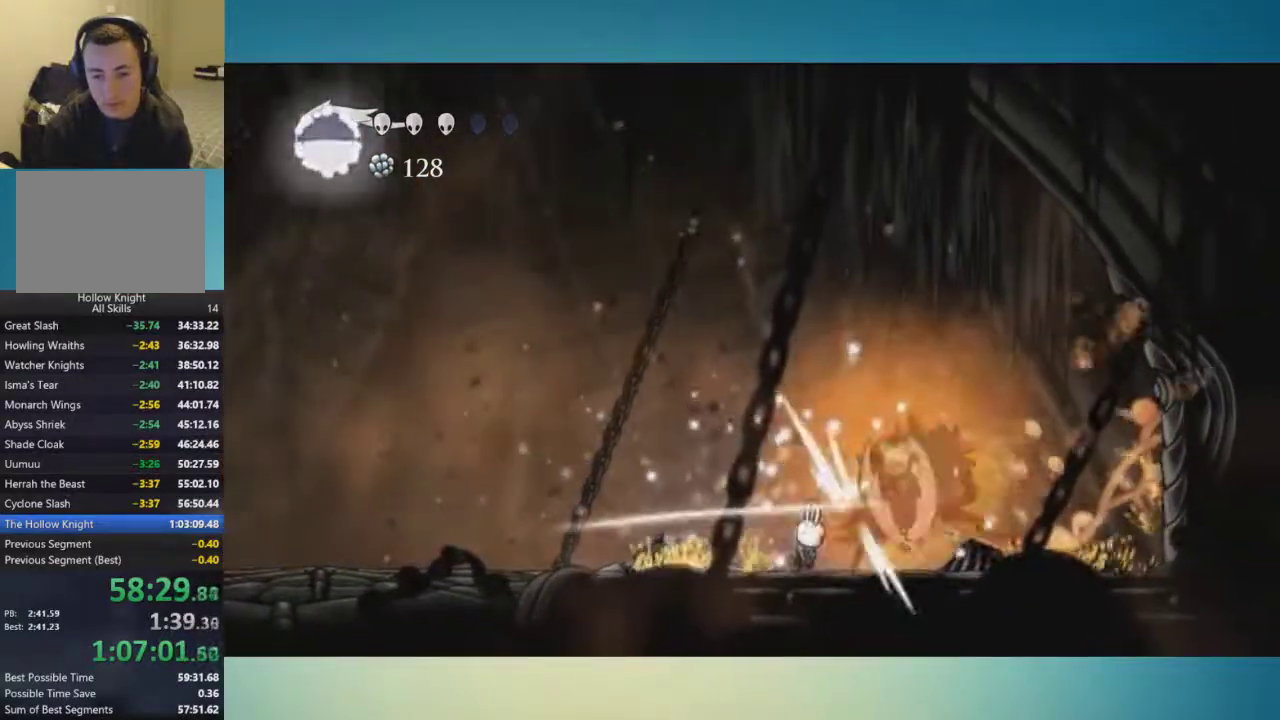
{"buttons": [], "left_stick": "up-right", "right_stick": "center"}
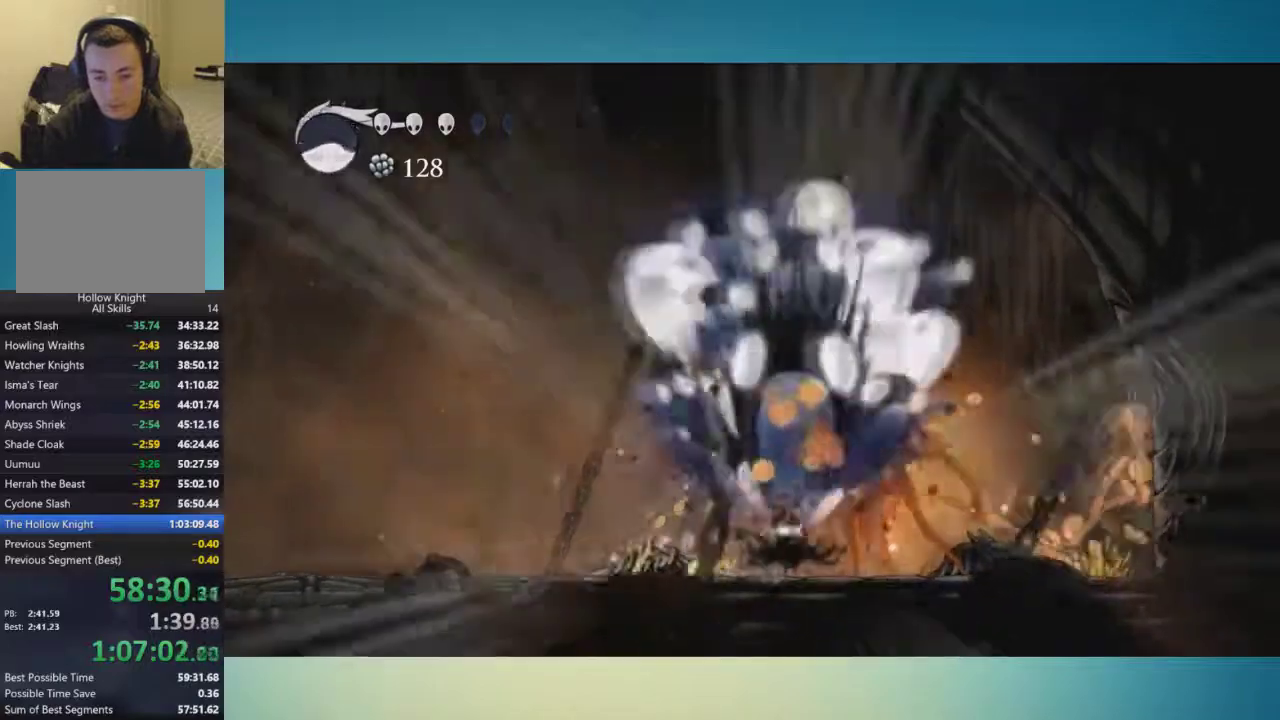
{"buttons": [], "left_stick": "left", "right_stick": "center", "events": [[100, "left_stick", "up"], [150, "left_stick", "center"], [467, "left_stick", "left"]]}
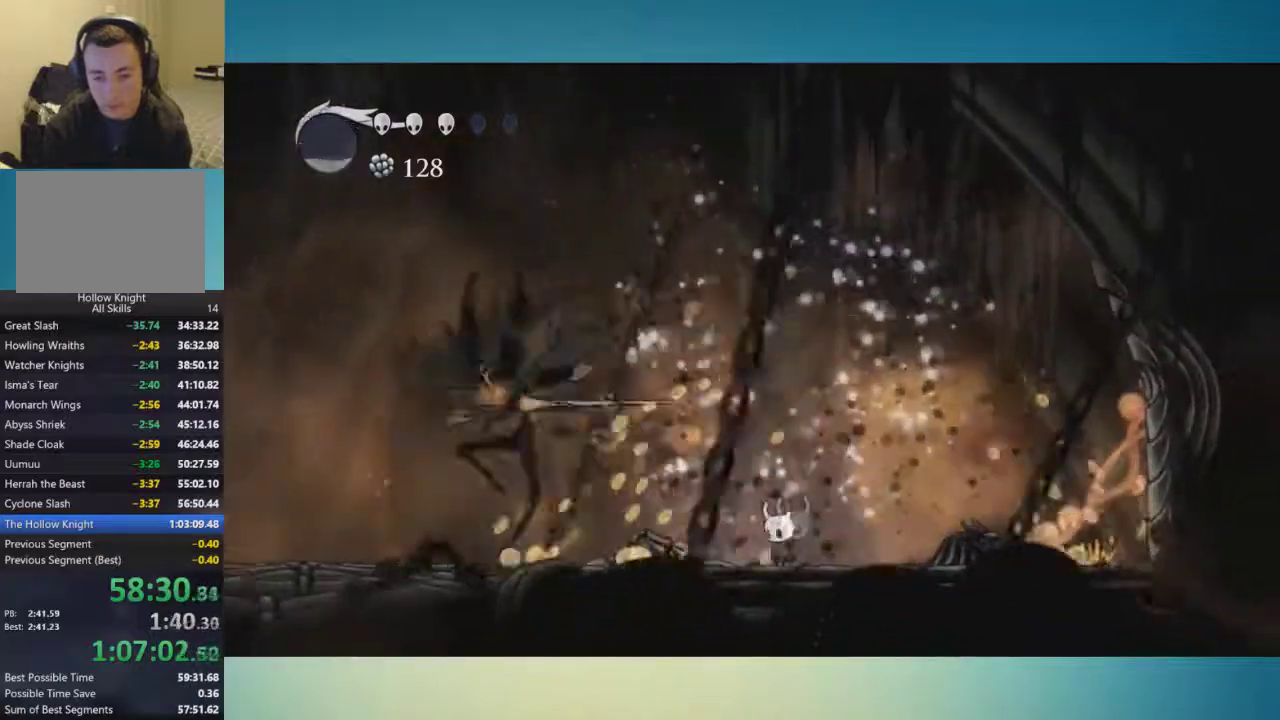
{"buttons": ["A"], "left_stick": "down-left", "right_stick": "center", "events": [[250, "A", "down"], [267, "left_stick", "center"], [350, "left_stick", "down-left"]]}
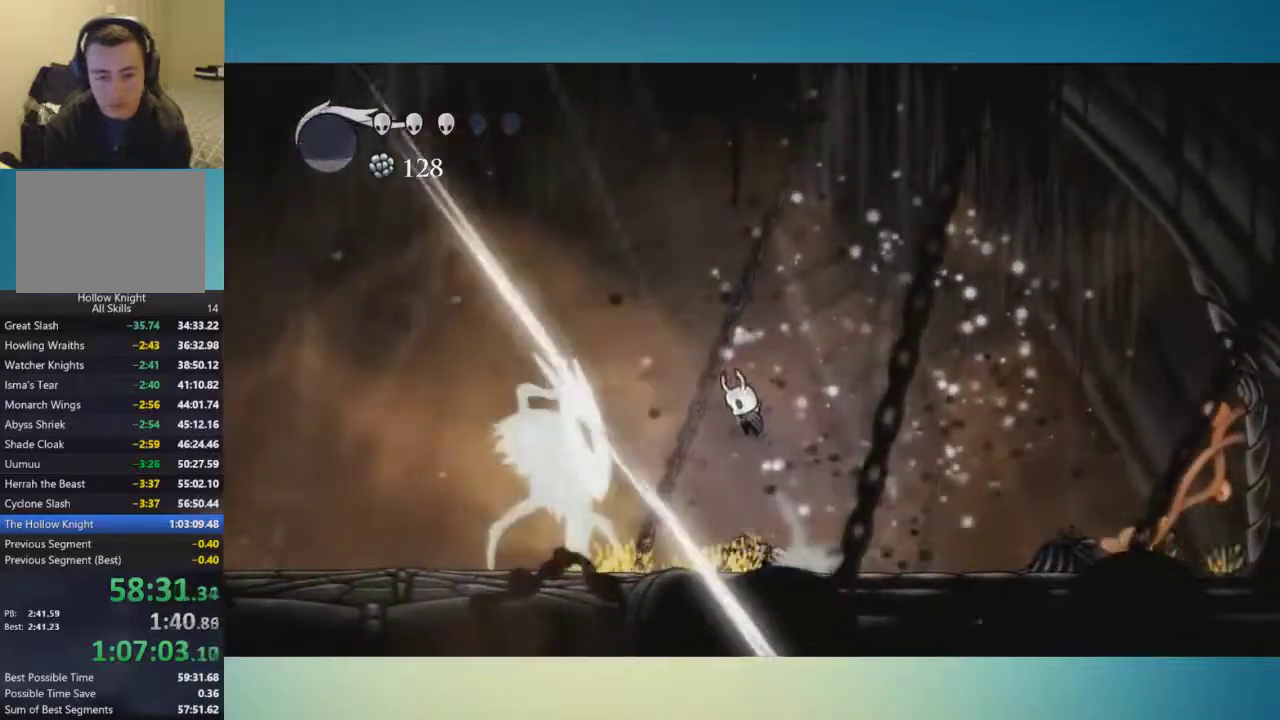
{"buttons": ["A", "X"], "left_stick": "down-left", "right_stick": "center", "events": [[417, "X", "down"]]}
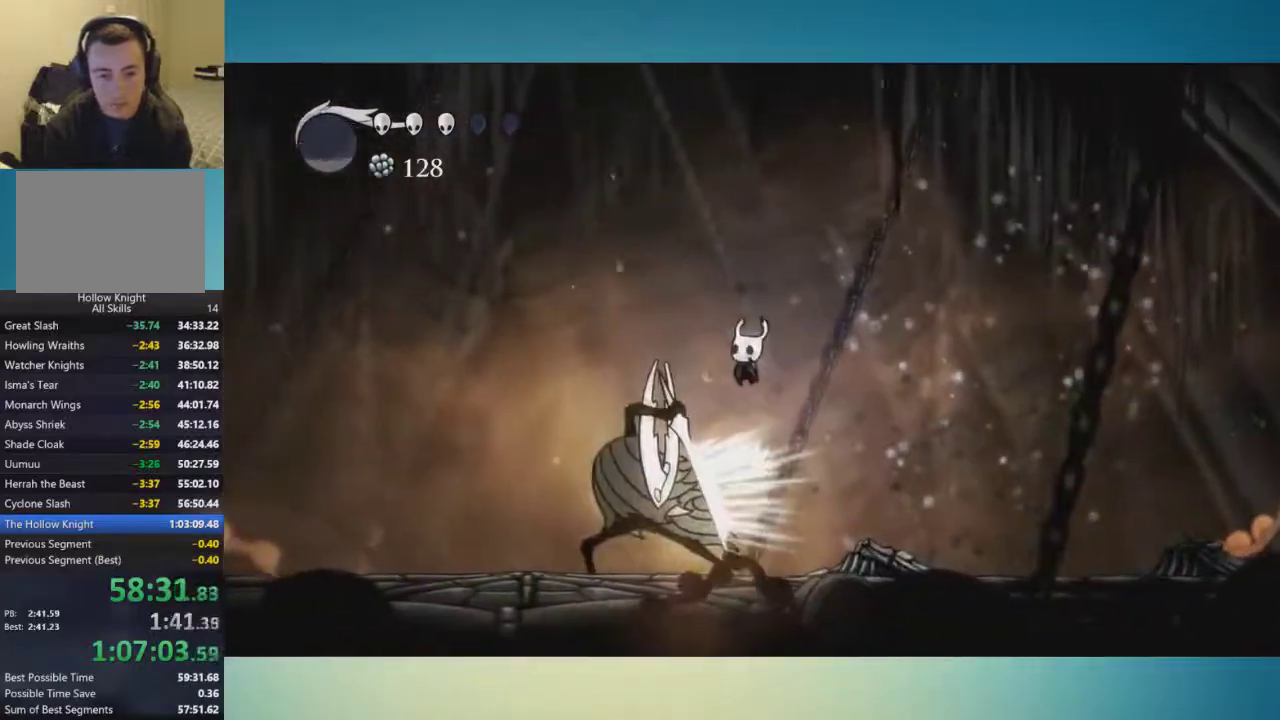
{"buttons": [], "left_stick": "down-left", "right_stick": "center", "events": [[33, "A", "up"], [33, "X", "up"]]}
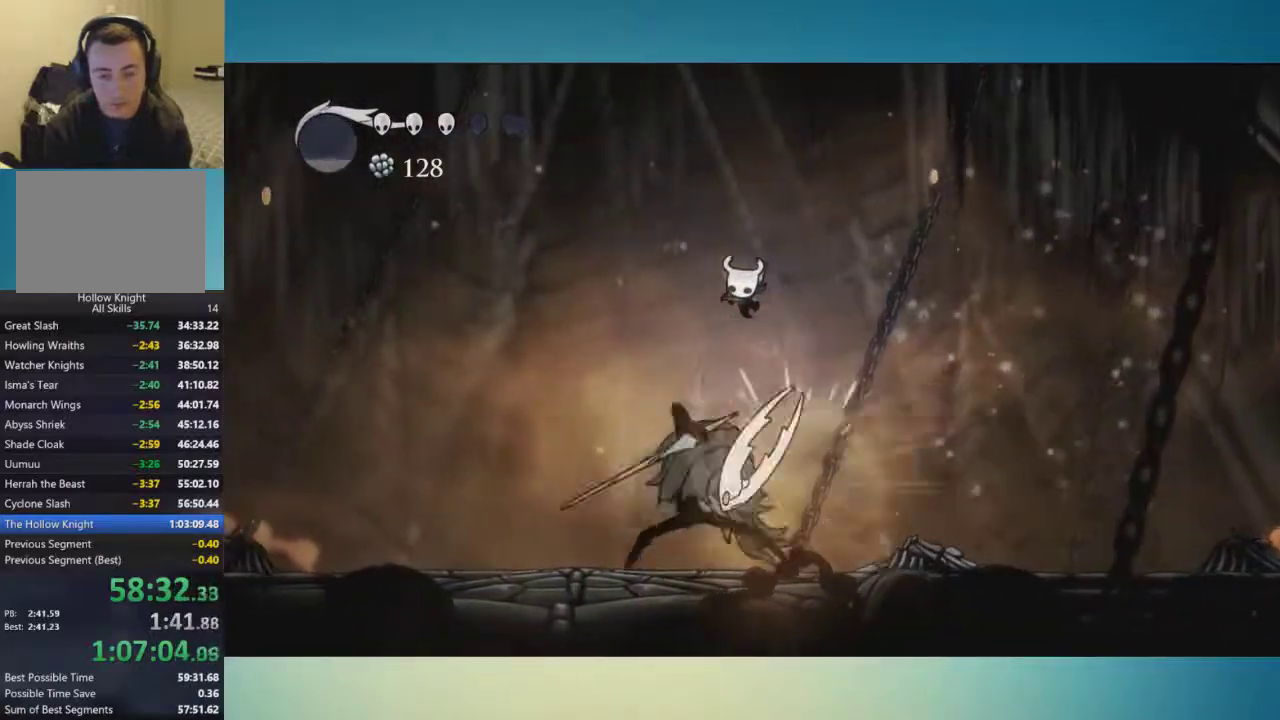
{"buttons": [], "left_stick": "right", "right_stick": "center", "events": [[84, "left_stick", "center"], [150, "left_stick", "right"], [434, "left_stick", "center"], [501, "left_stick", "right"]]}
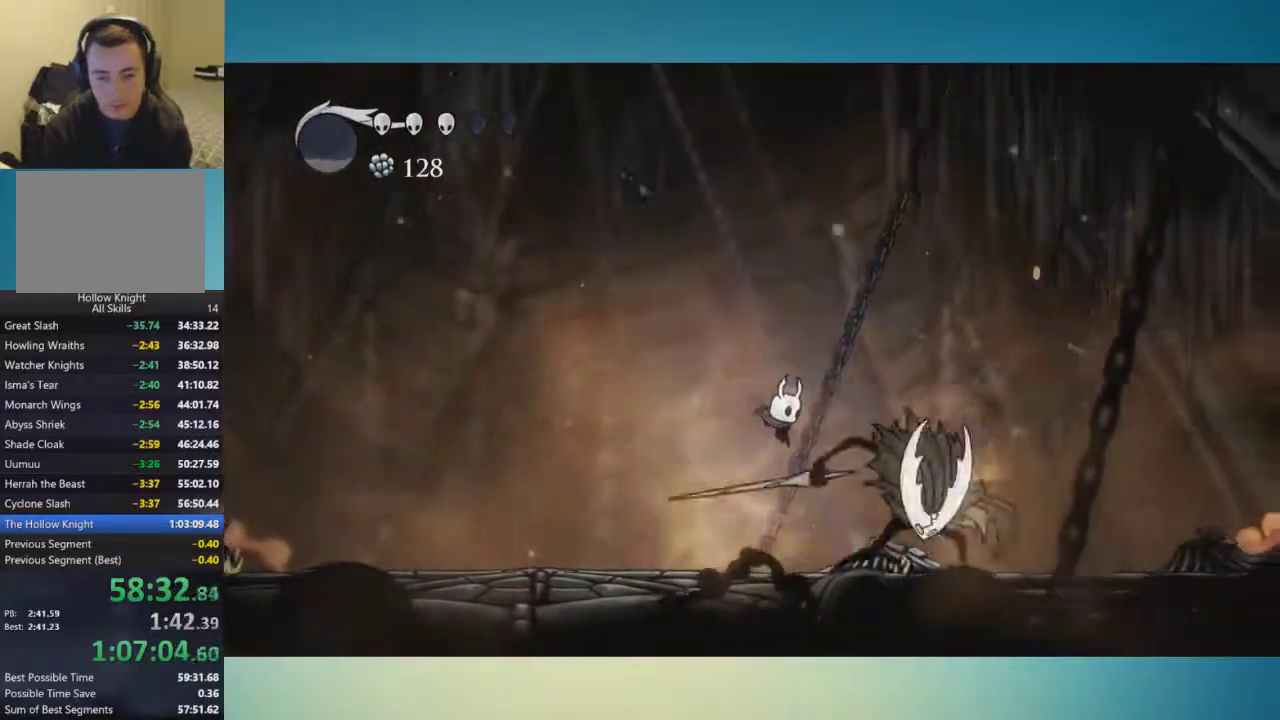
{"buttons": ["X"], "left_stick": "center", "right_stick": "center", "events": [[83, "X", "down"], [150, "left_stick", "center"], [183, "X", "up"], [367, "left_stick", "right"], [434, "X", "down"], [500, "left_stick", "center"]]}
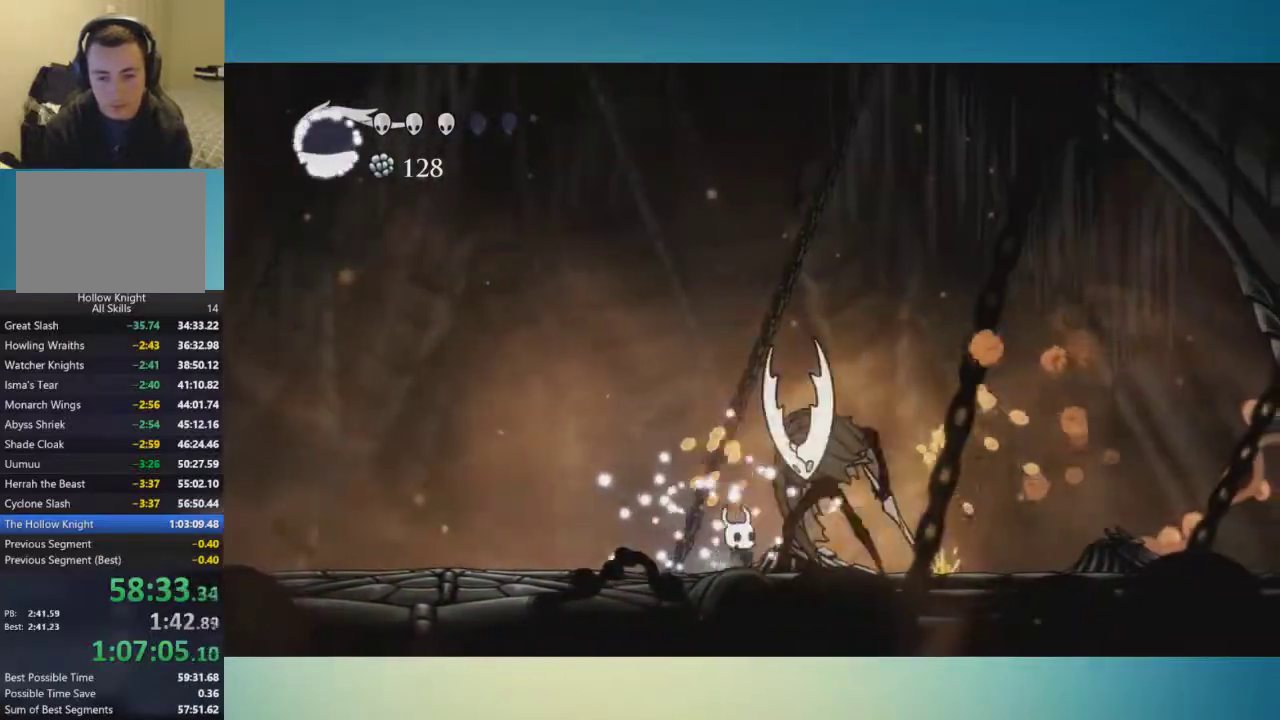
{"buttons": ["X"], "left_stick": "down-left", "right_stick": "center", "events": [[34, "X", "up"], [67, "left_stick", "left"], [284, "left_stick", "right"], [434, "X", "down"], [501, "left_stick", "down-left"]]}
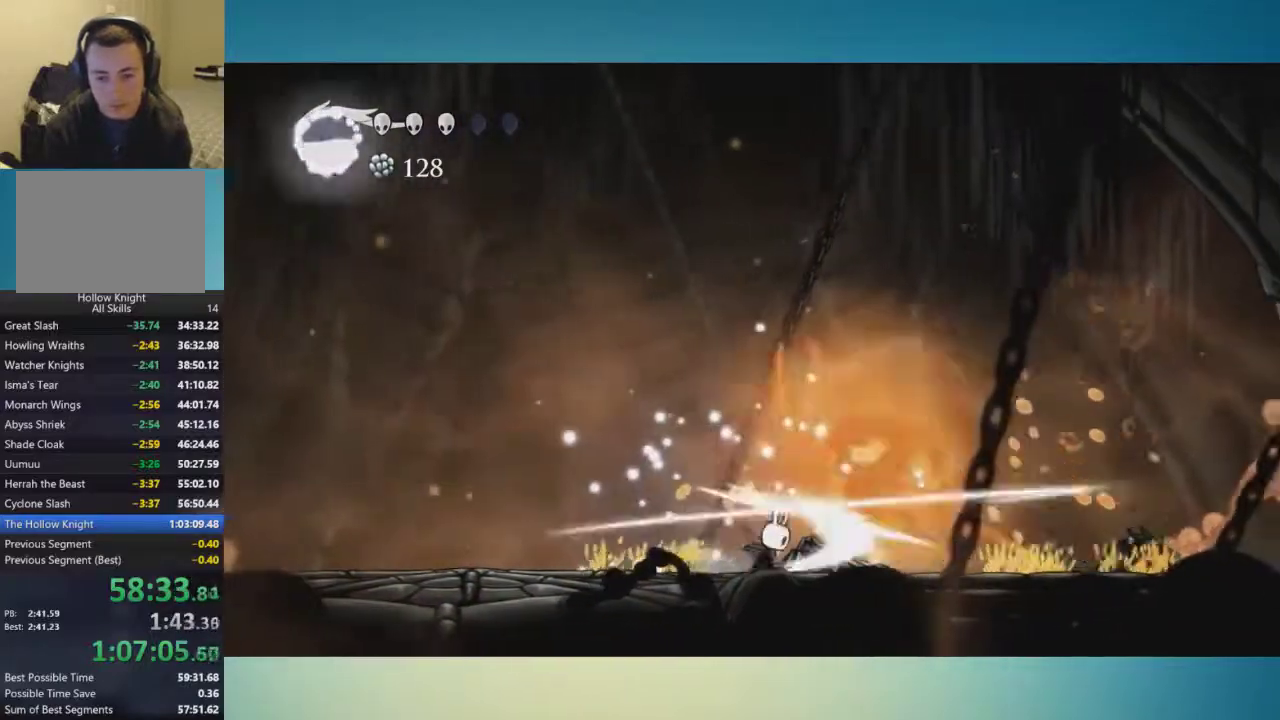
{"buttons": ["A"], "left_stick": "down-left", "right_stick": "center", "events": [[33, "X", "up"], [250, "left_stick", "right"], [333, "left_stick", "center"], [400, "left_stick", "left"], [417, "A", "down"], [484, "left_stick", "down-left"]]}
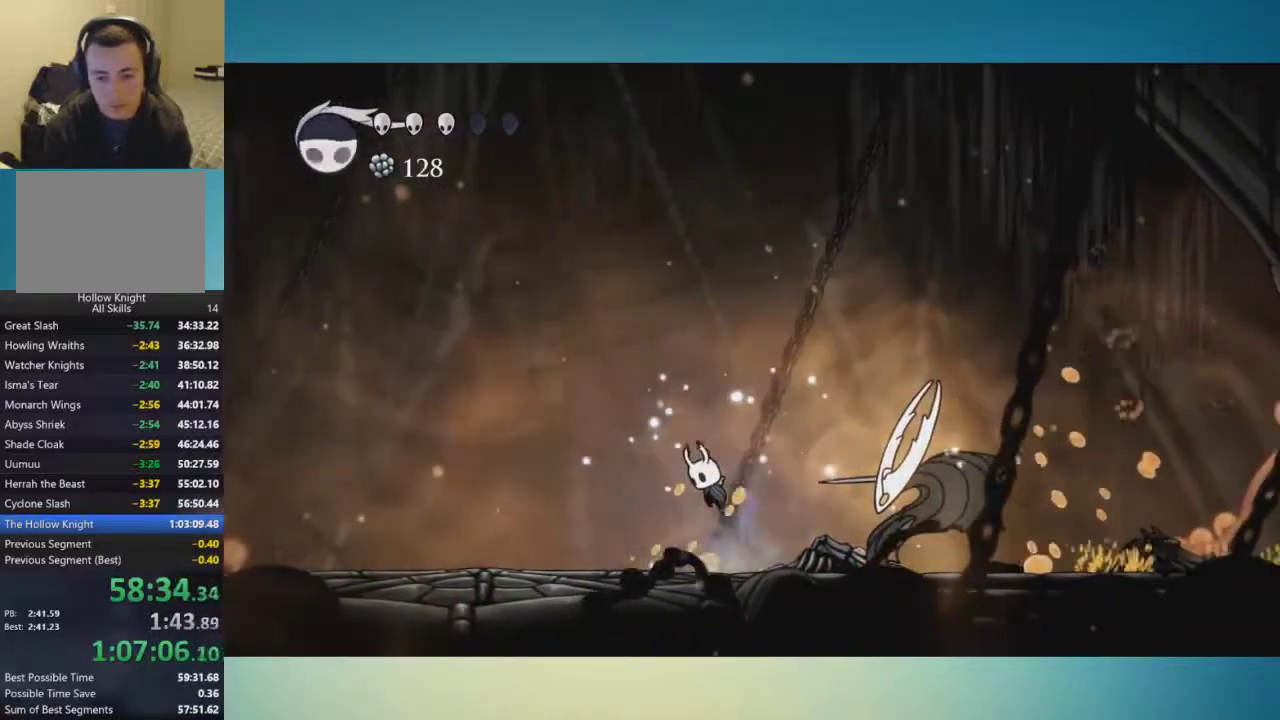
{"buttons": [], "left_stick": "down-left", "right_stick": "center", "events": [[251, "X", "down"], [401, "X", "up"], [434, "A", "up"]]}
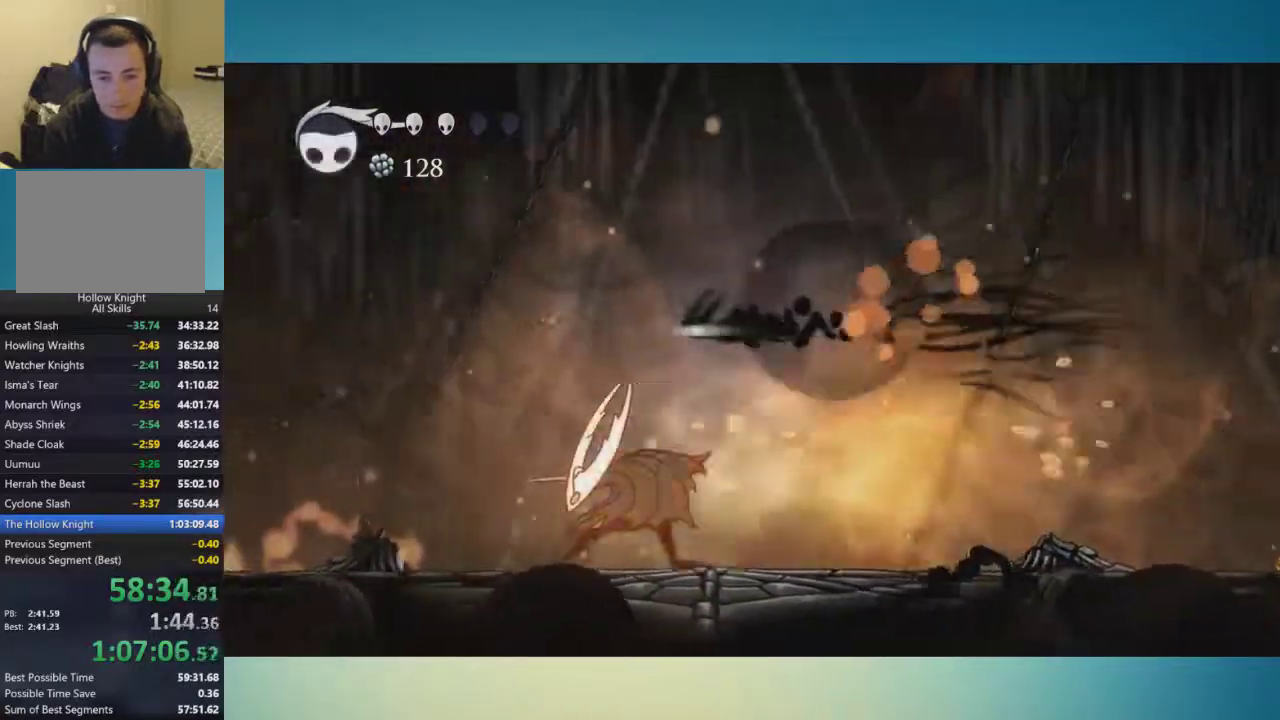
{"buttons": [], "left_stick": "down-left", "right_stick": "center", "events": []}
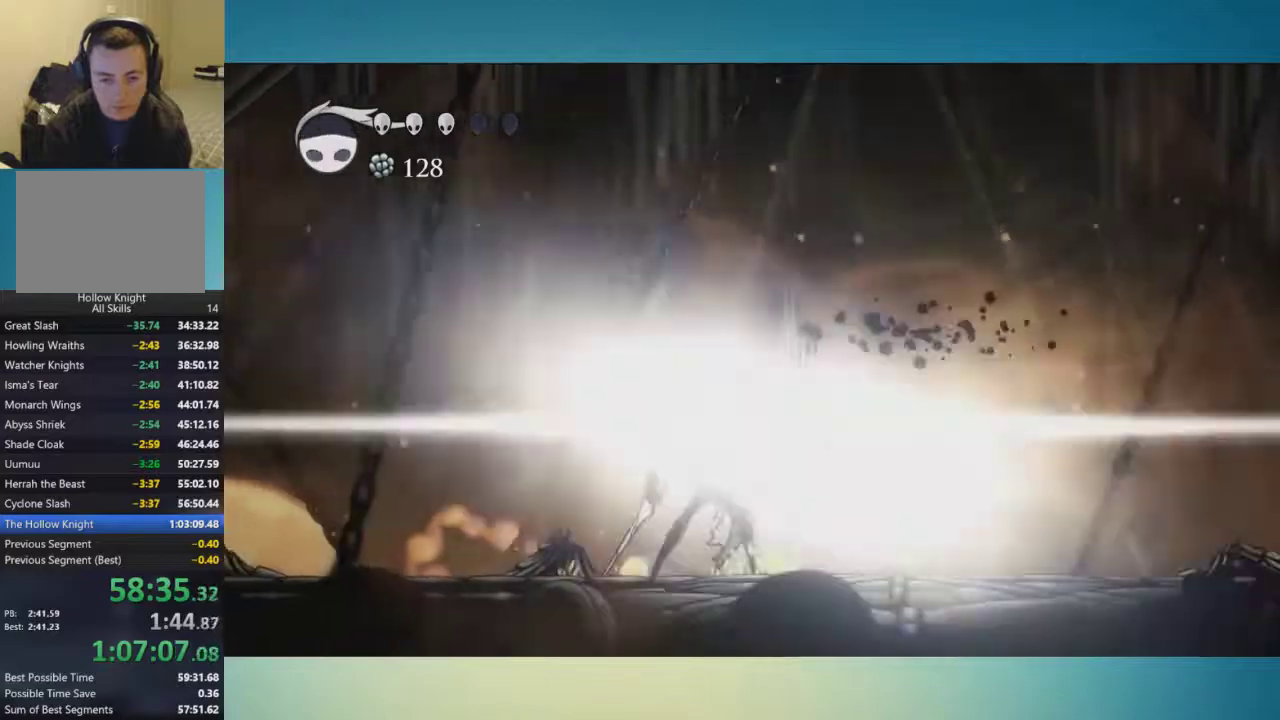
{"buttons": [], "left_stick": "down-left", "right_stick": "center", "events": [[150, "left_stick", "center"], [367, "left_stick", "down-left"]]}
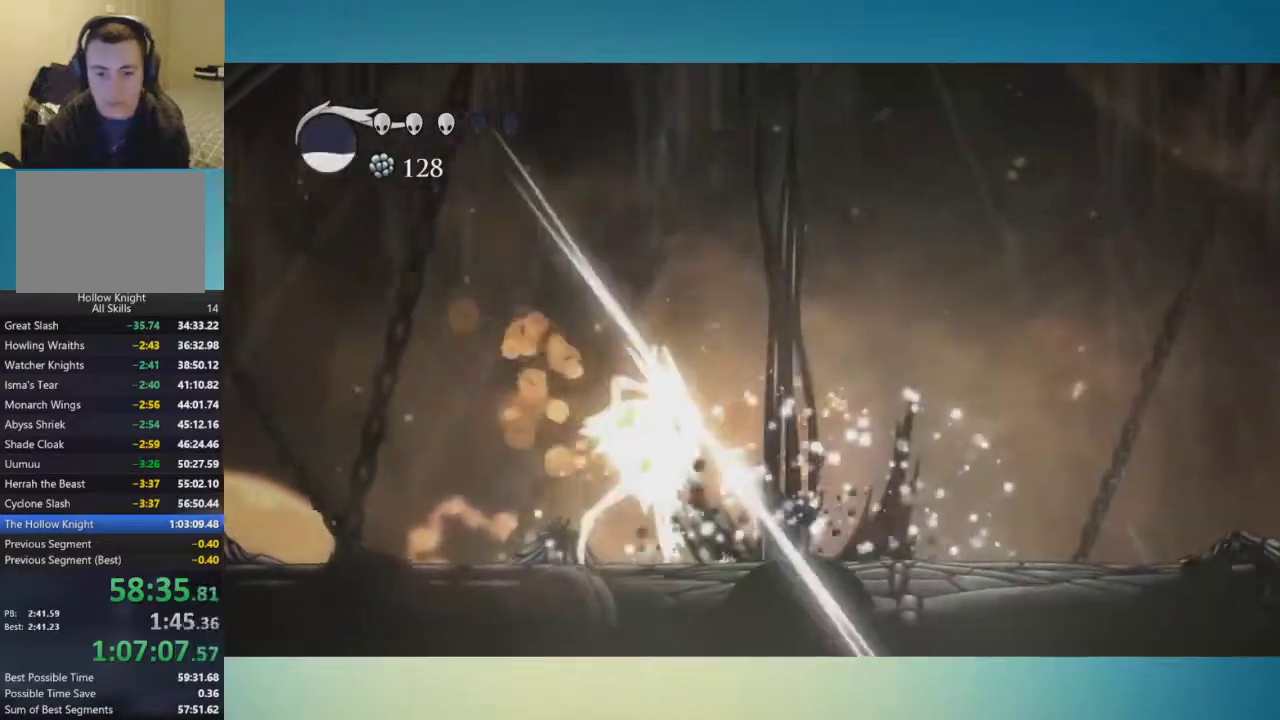
{"buttons": [], "left_stick": "center", "right_stick": "center", "events": [[167, "left_stick", "center"]]}
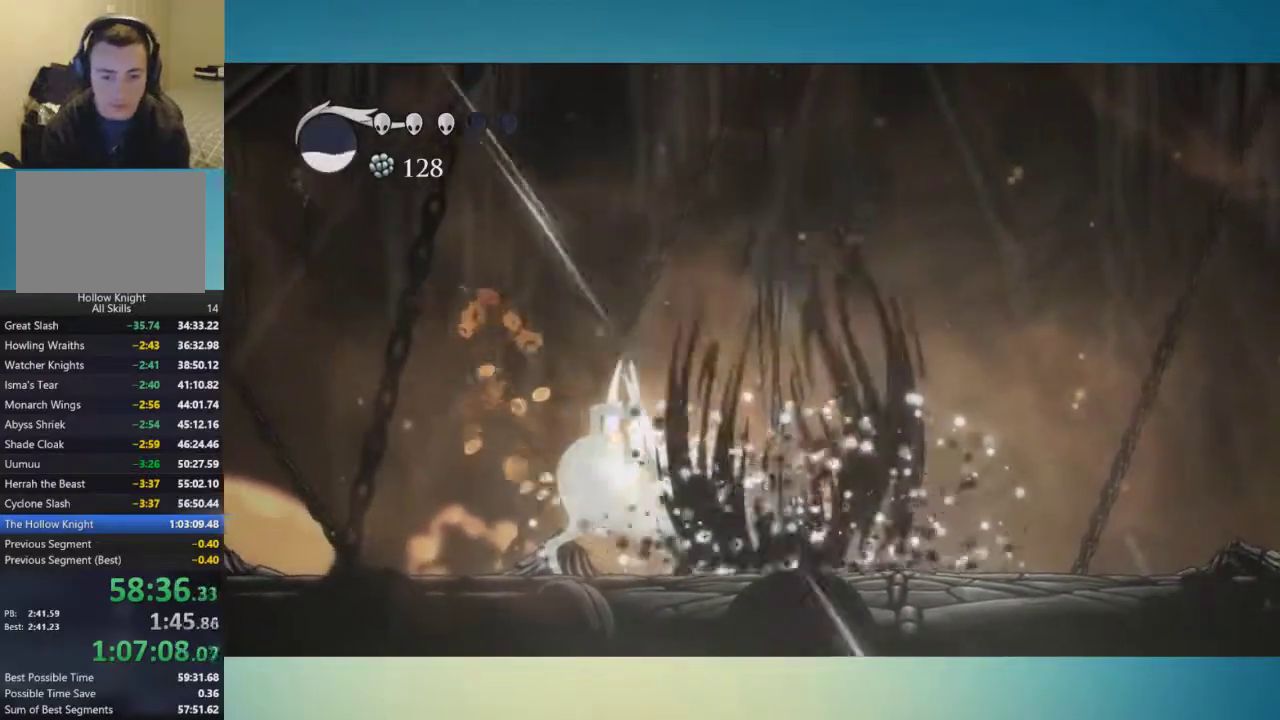
{"buttons": [], "left_stick": "down-left", "right_stick": "center", "events": [[150, "left_stick", "down-left"]]}
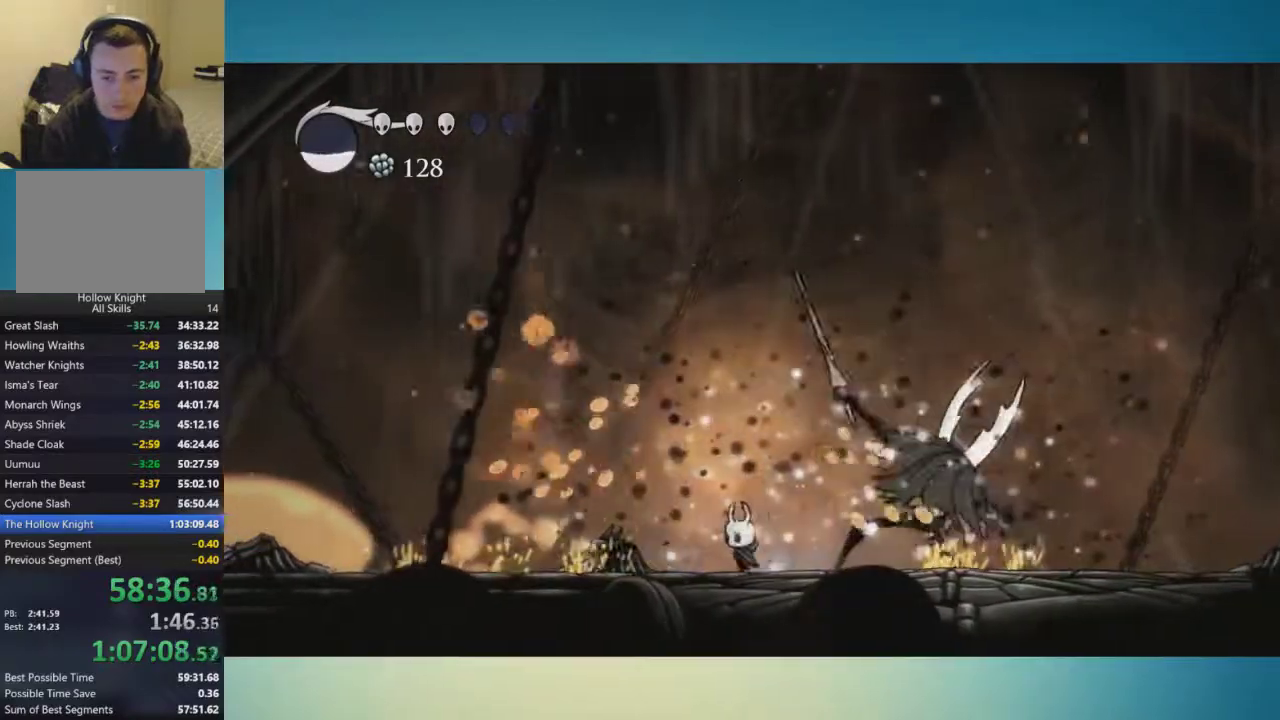
{"buttons": [], "left_stick": "right", "right_stick": "center", "events": [[84, "left_stick", "right"], [200, "X", "down"], [334, "X", "up"], [334, "left_stick", "center"], [484, "left_stick", "right"]]}
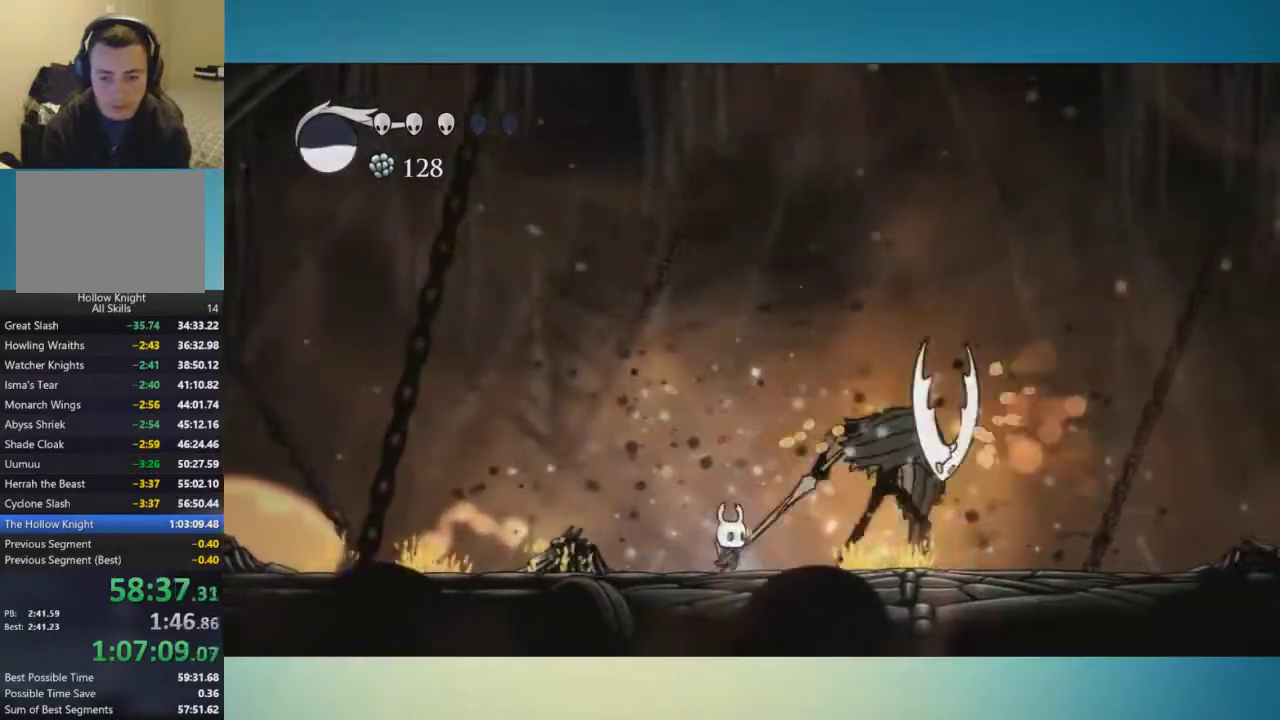
{"buttons": [], "left_stick": "center", "right_stick": "center", "events": [[83, "X", "down"], [100, "left_stick", "center"], [183, "X", "up"]]}
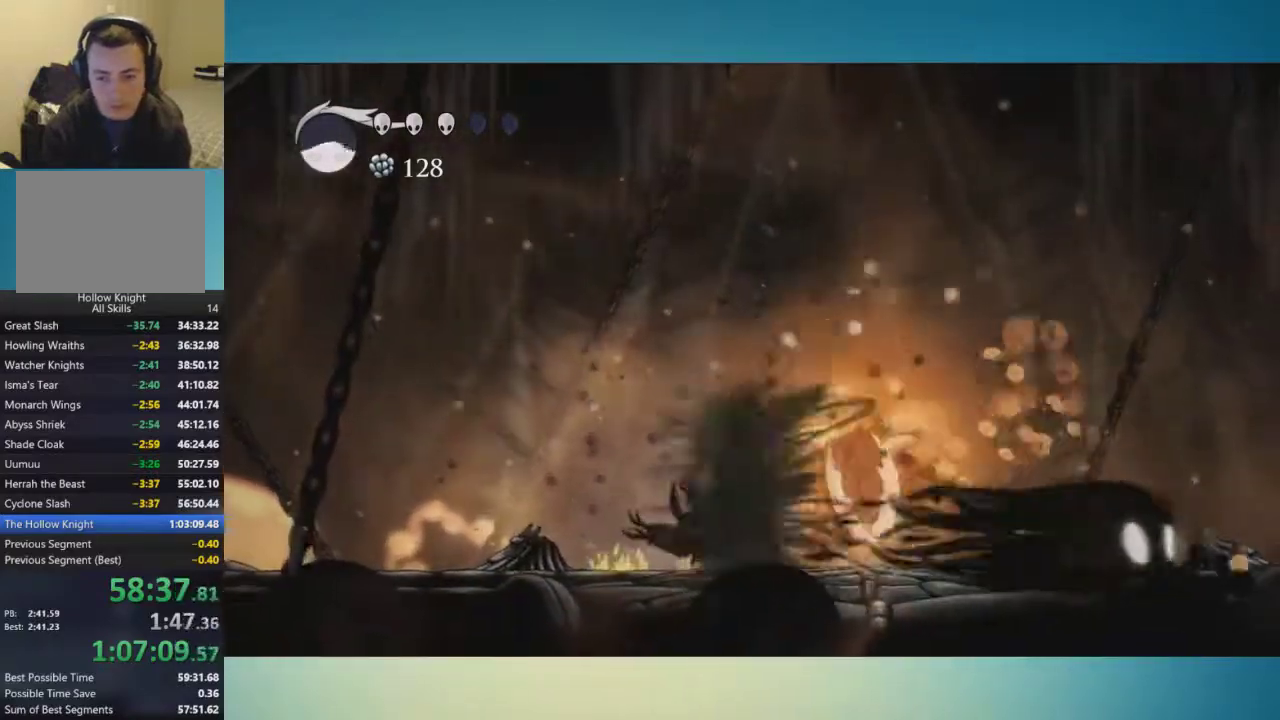
{"buttons": [], "left_stick": "center", "right_stick": "center", "events": [[200, "left_stick", "right"], [334, "X", "down"], [417, "X", "up"], [501, "left_stick", "center"]]}
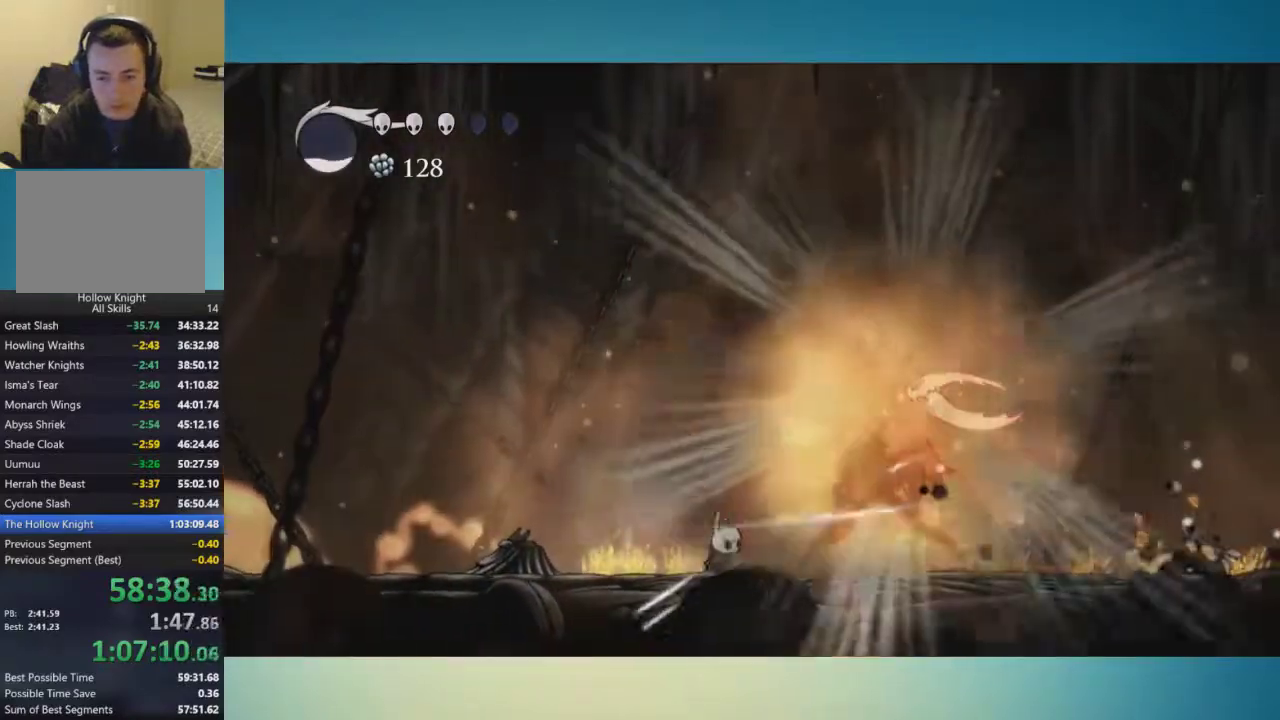
{"buttons": ["X"], "left_stick": "right", "right_stick": "center", "events": [[267, "left_stick", "right"], [450, "X", "down"]]}
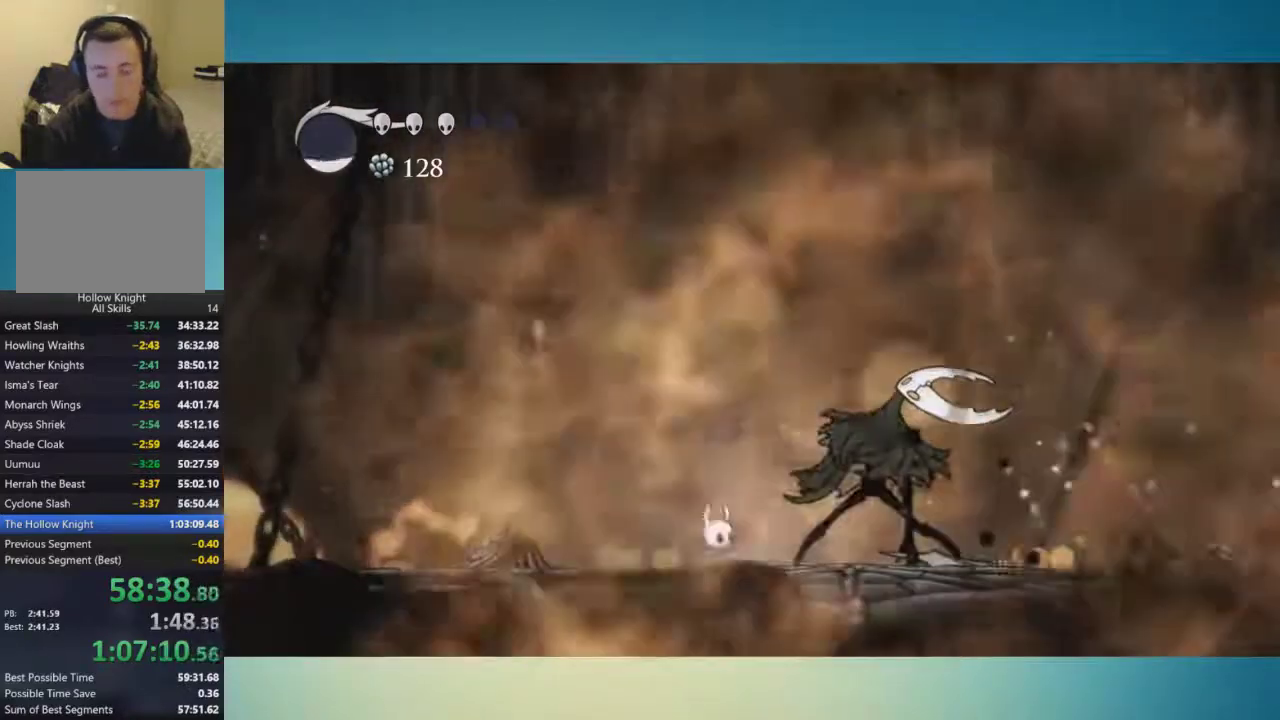
{"buttons": ["X"], "left_stick": "right", "right_stick": "center", "events": [[17, "left_stick", "center"], [200, "left_stick", "right"]]}
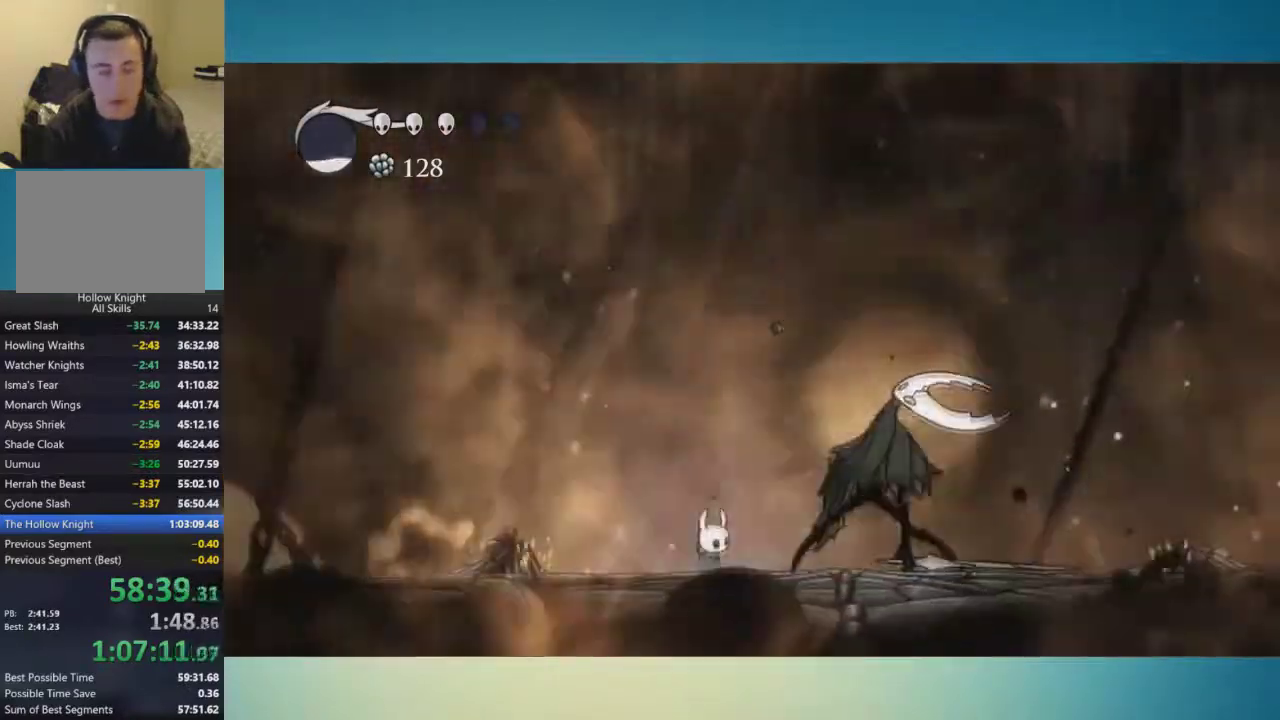
{"buttons": ["X"], "left_stick": "center", "right_stick": "center", "events": [[383, "left_stick", "center"]]}
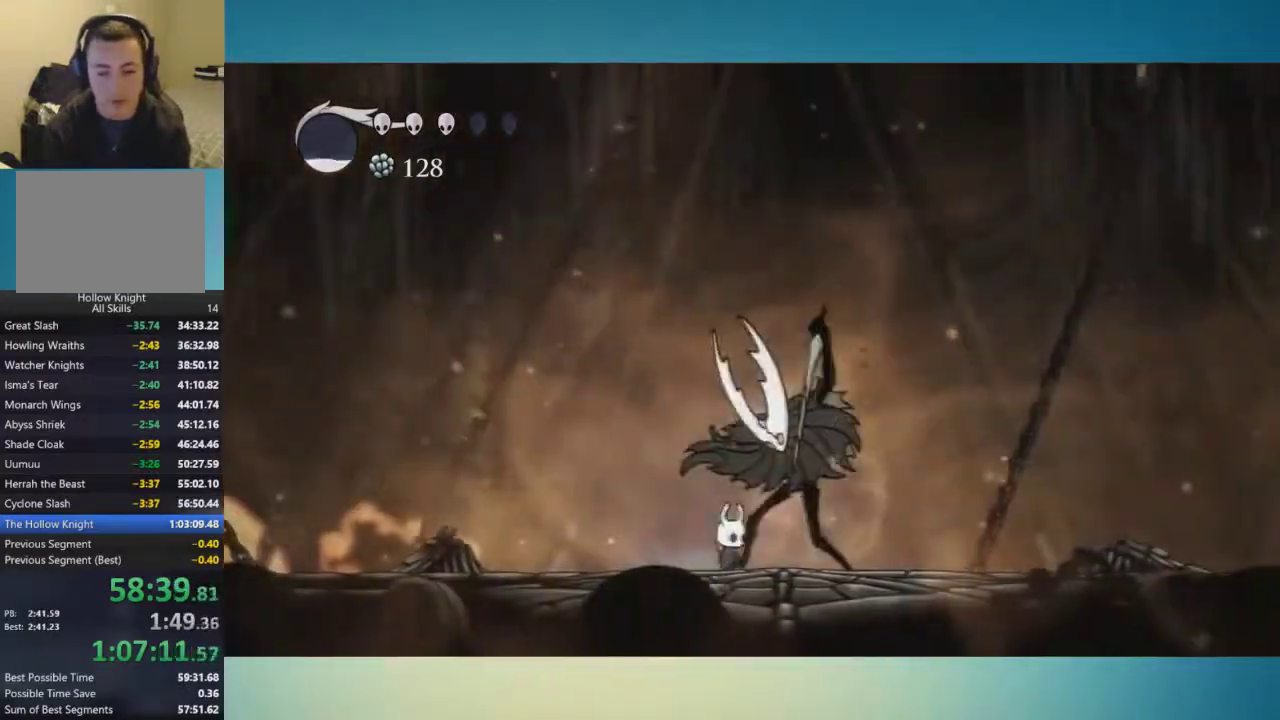
{"buttons": ["X"], "left_stick": "center", "right_stick": "center", "events": [[50, "left_stick", "left"], [300, "left_stick", "center"]]}
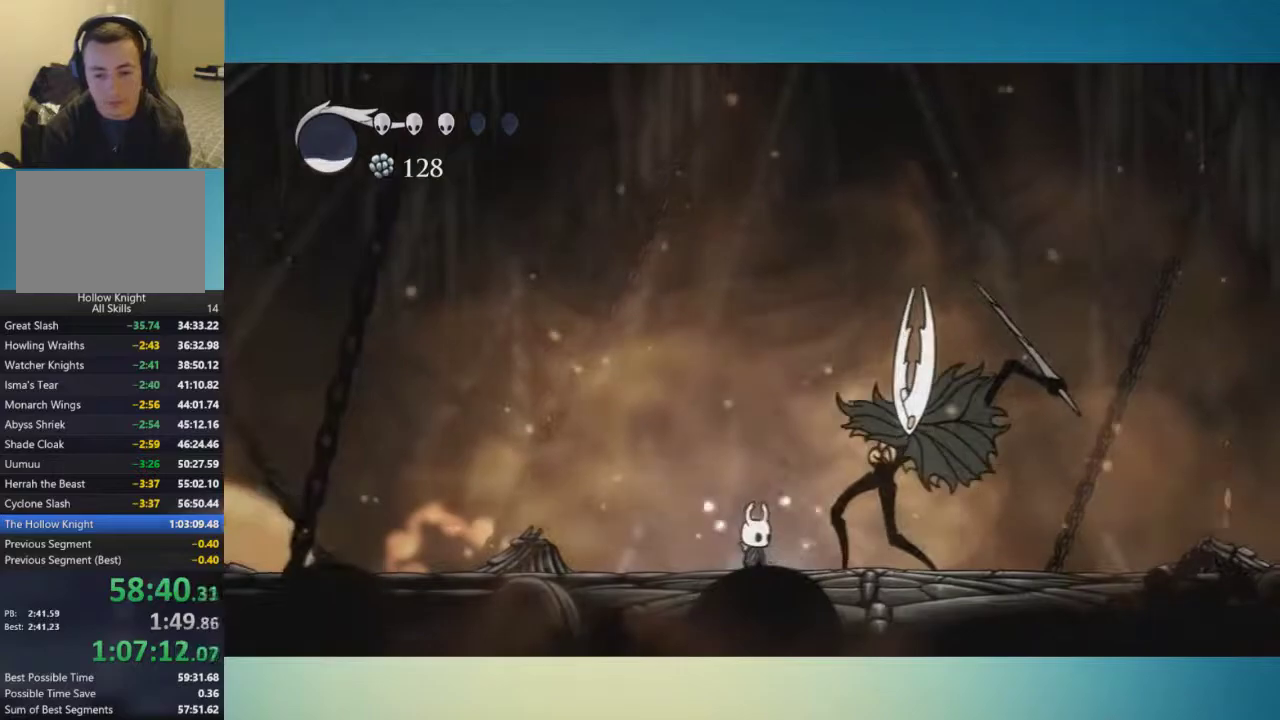
{"buttons": ["X"], "left_stick": "center", "right_stick": "center", "events": []}
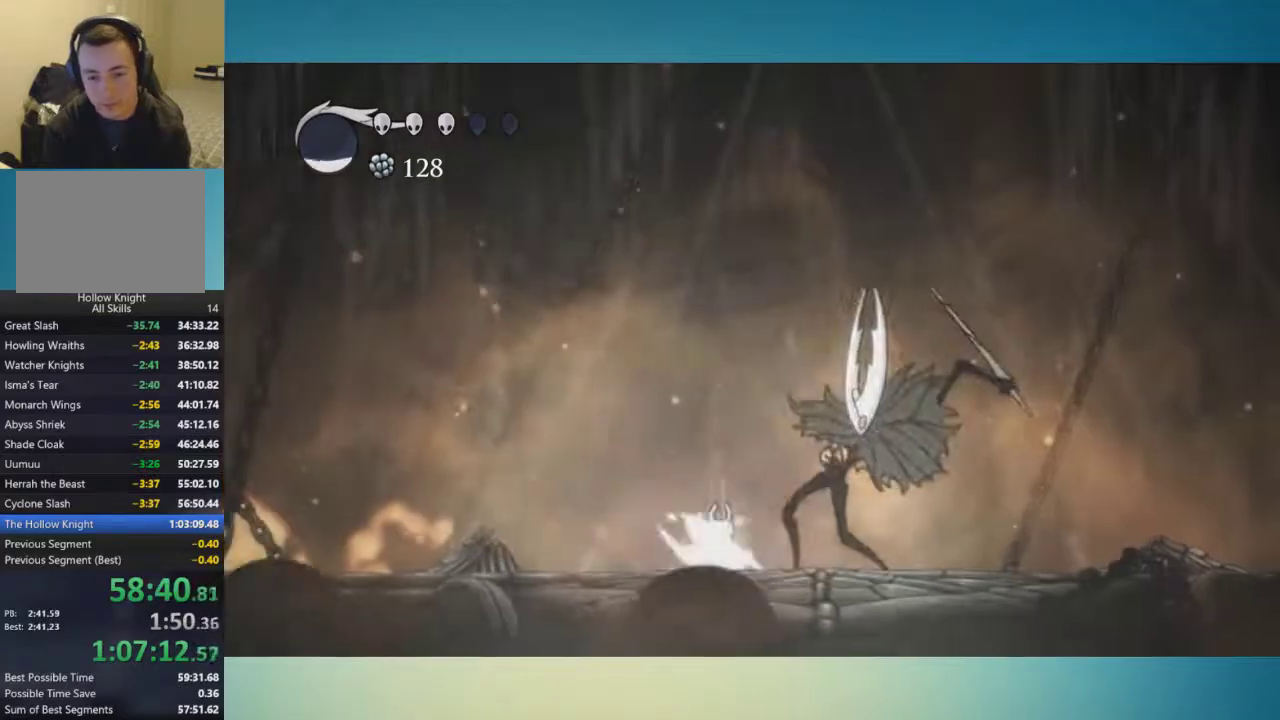
{"buttons": ["X"], "left_stick": "up", "right_stick": "center", "events": [[217, "left_stick", "up"]]}